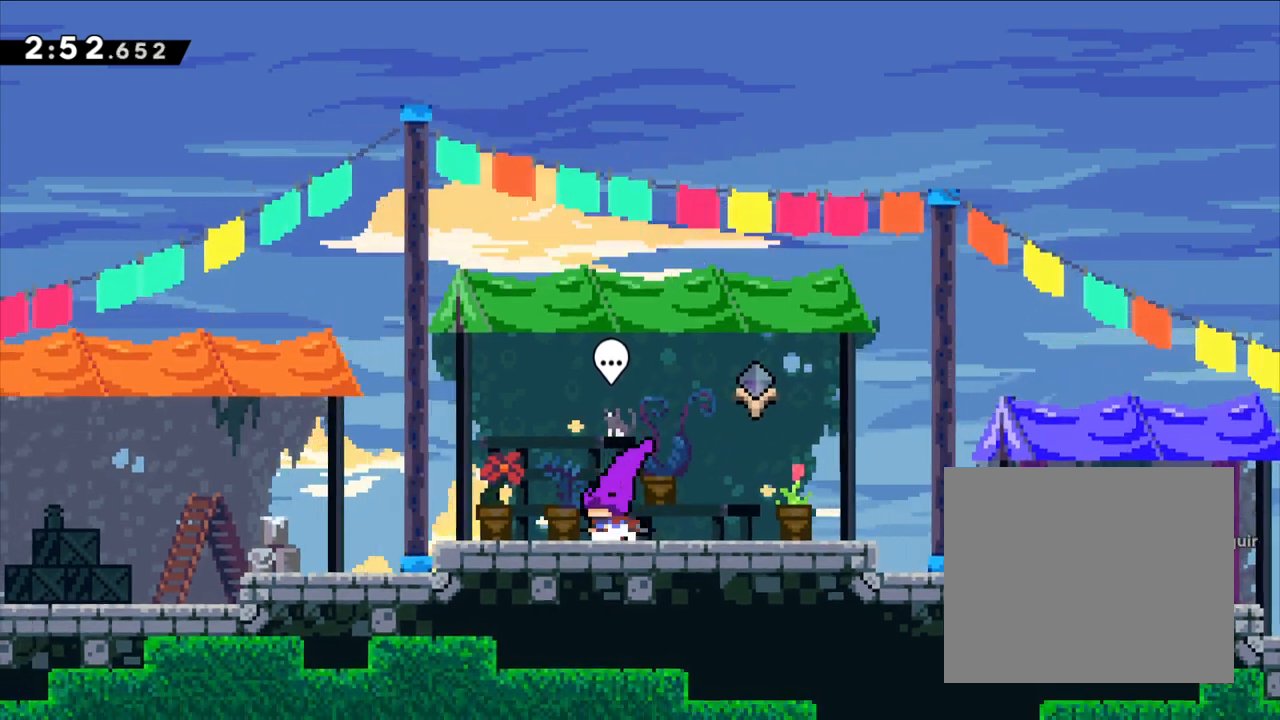
Gameplay with a controller (Nintendo layout); each line is a JSON object with the inputs held at the frame after it (dt_ms = milliseconds from this image to that frame). "events" lists button and stick changes between this image and that frame as [ms after this image, input, new state], when the widget could be followed in between. Not read: L1 L3 R1 R3 SELECT.
{"dt_ms": 500, "buttons": ["B"], "left_stick": "left", "right_stick": "center"}
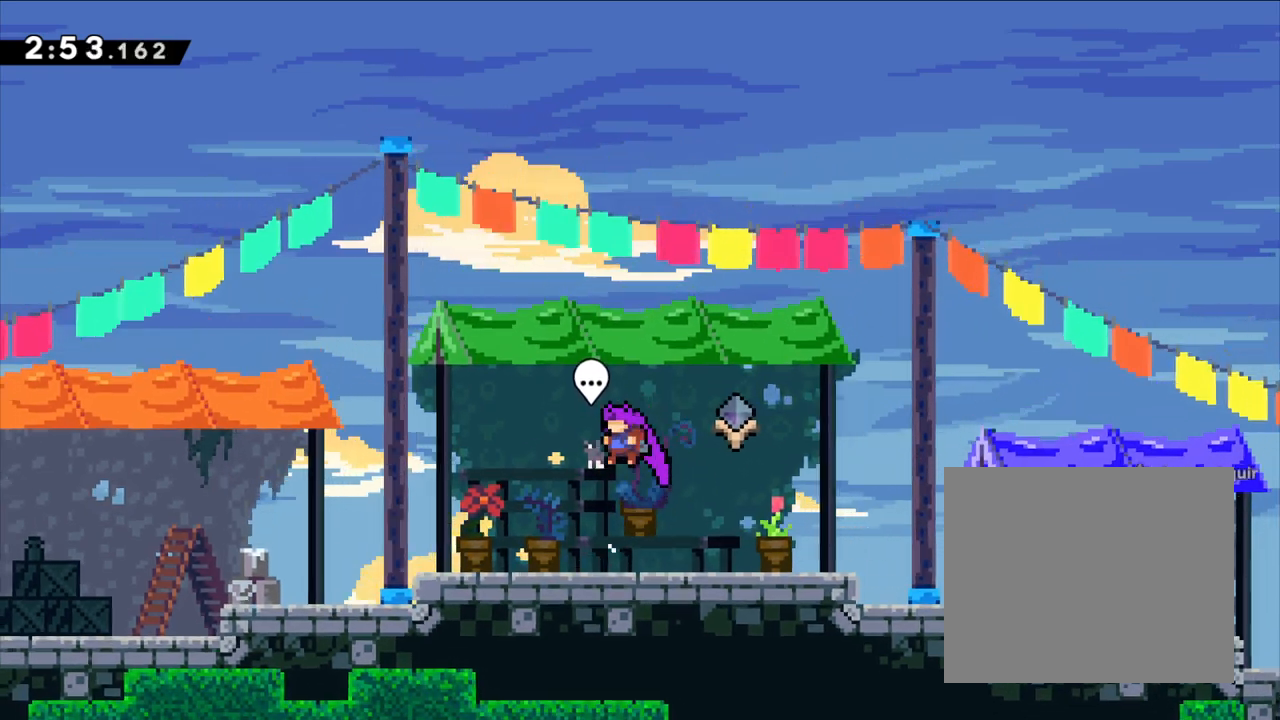
{"dt_ms": 500, "buttons": [], "left_stick": "center", "right_stick": "center"}
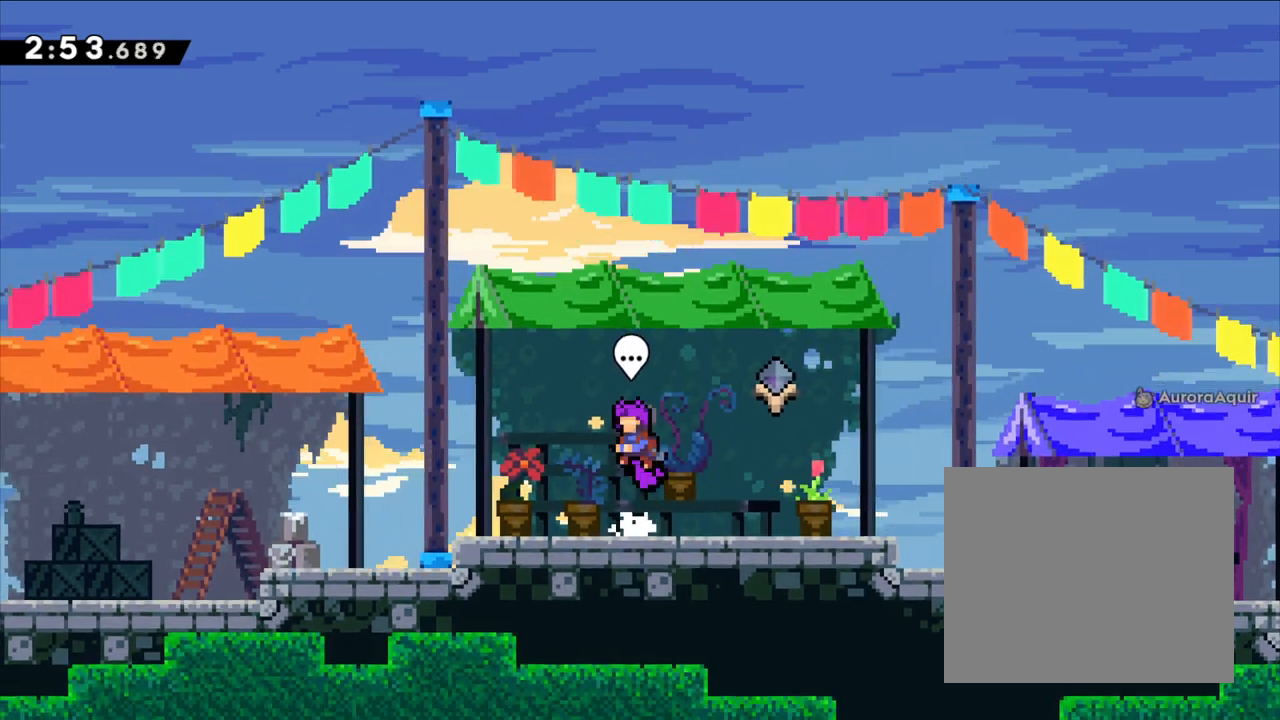
{"dt_ms": 500, "buttons": ["B"], "left_stick": "left", "right_stick": "center", "events": [[250, "B", "down"], [467, "left_stick", "left"]]}
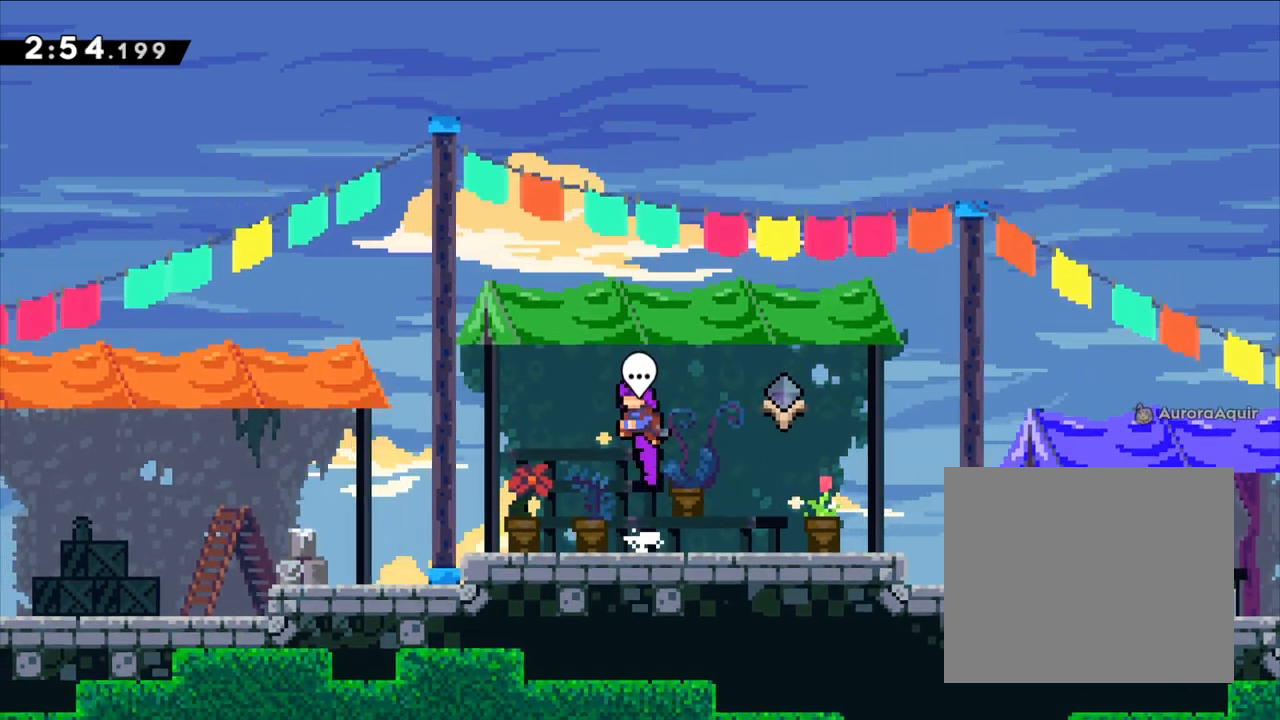
{"dt_ms": 500, "buttons": [], "left_stick": "center", "right_stick": "center", "events": [[83, "B", "up"], [117, "left_stick", "center"], [183, "A", "down"], [250, "A", "up"], [300, "A", "down"], [400, "A", "up"]]}
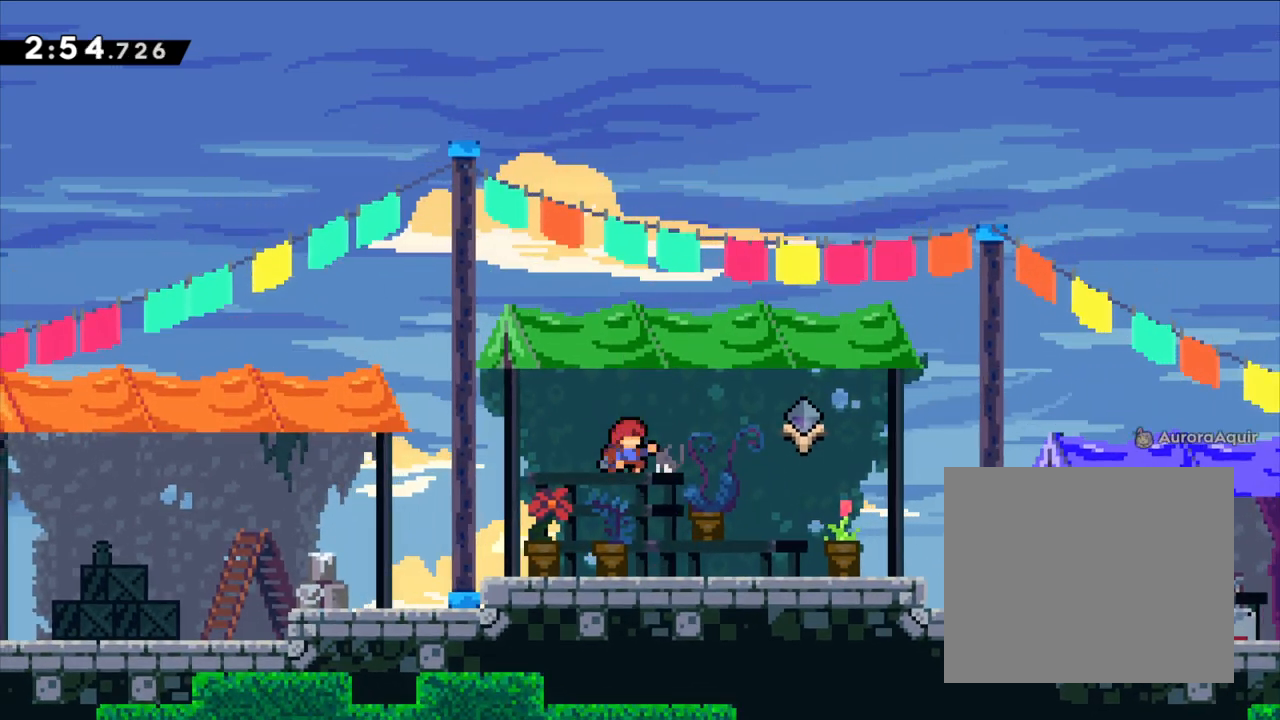
{"dt_ms": 500, "buttons": [], "left_stick": "center", "right_stick": "center", "events": []}
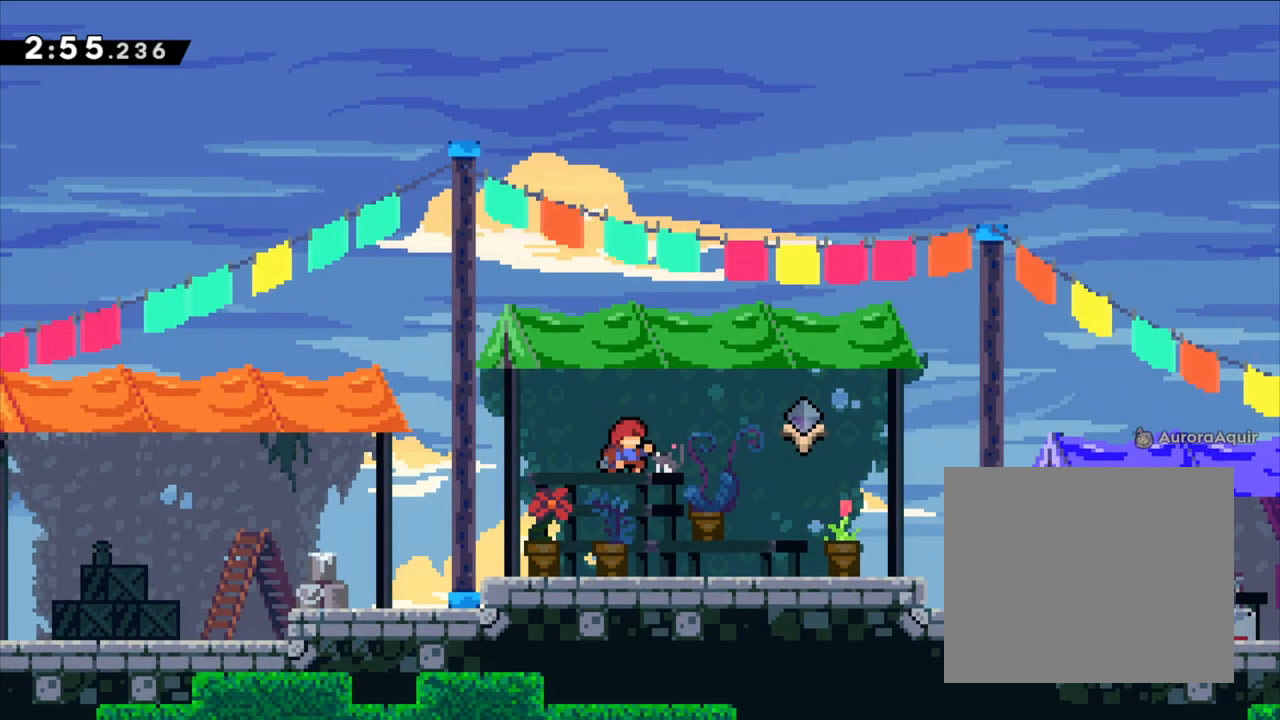
{"dt_ms": 500, "buttons": [], "left_stick": "center", "right_stick": "center", "events": []}
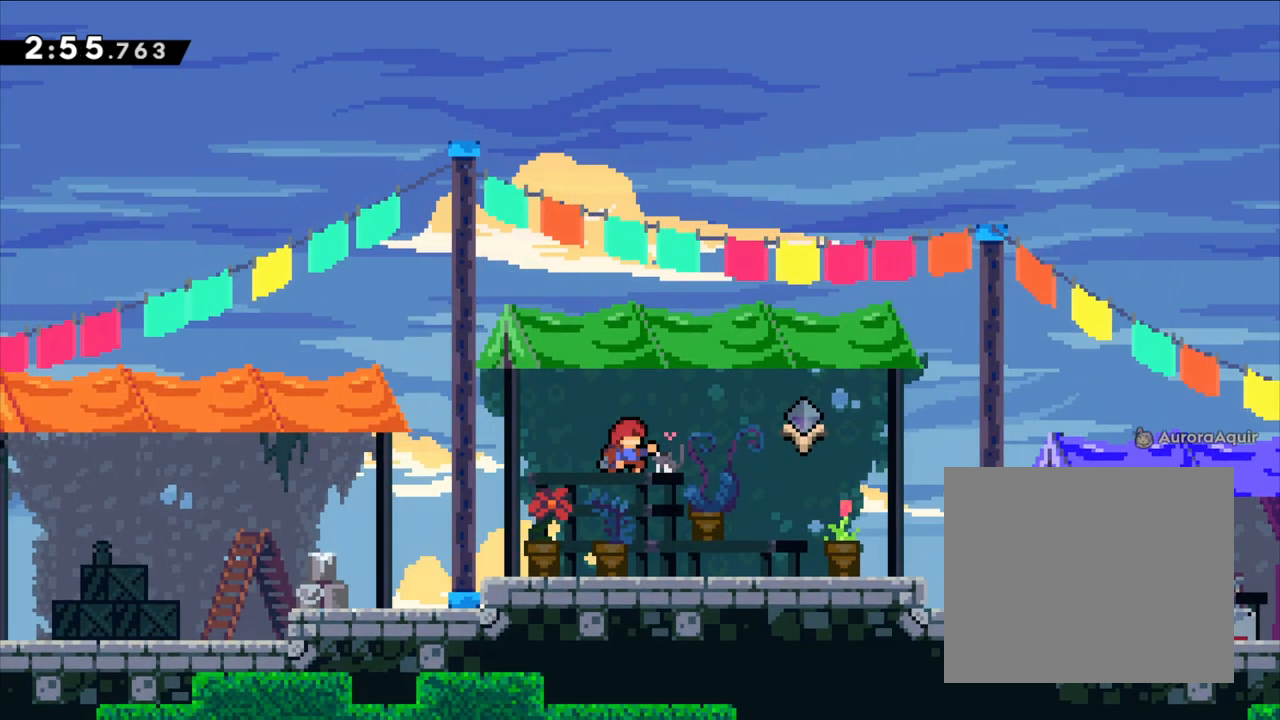
{"dt_ms": 500, "buttons": [], "left_stick": "center", "right_stick": "center", "events": []}
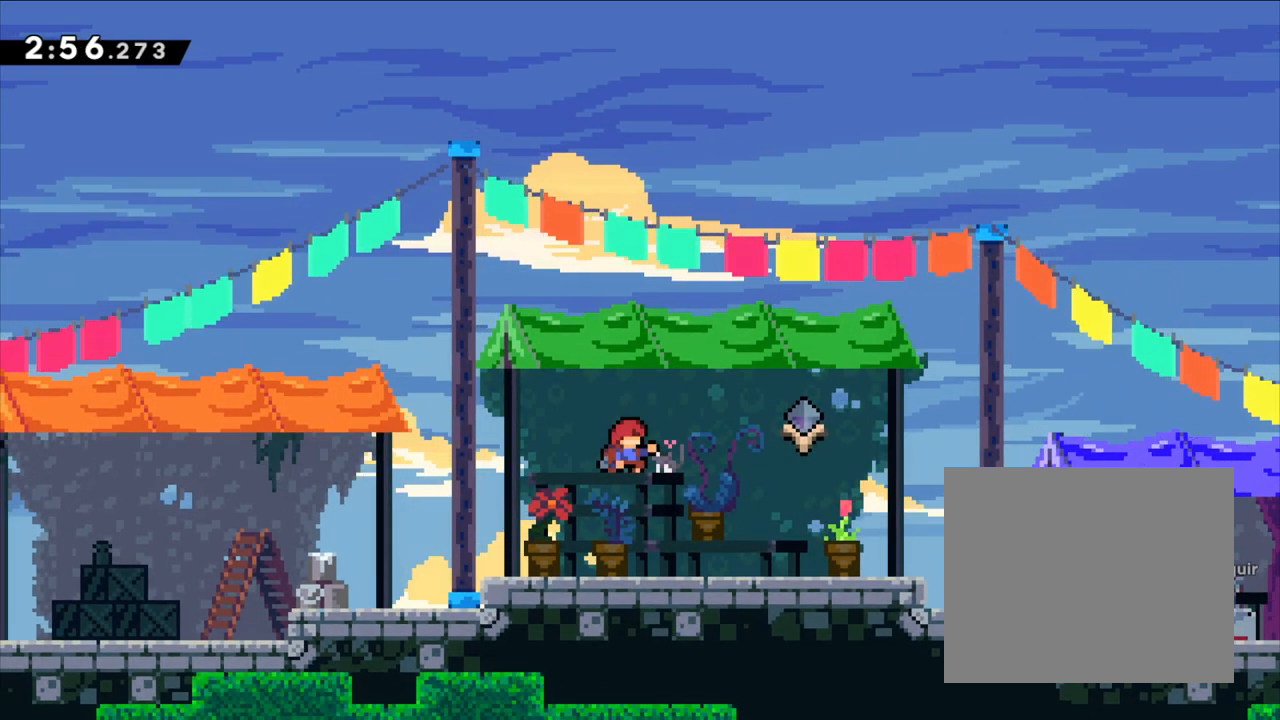
{"dt_ms": 1000, "buttons": ["X"], "left_stick": "down-left", "right_stick": "center"}
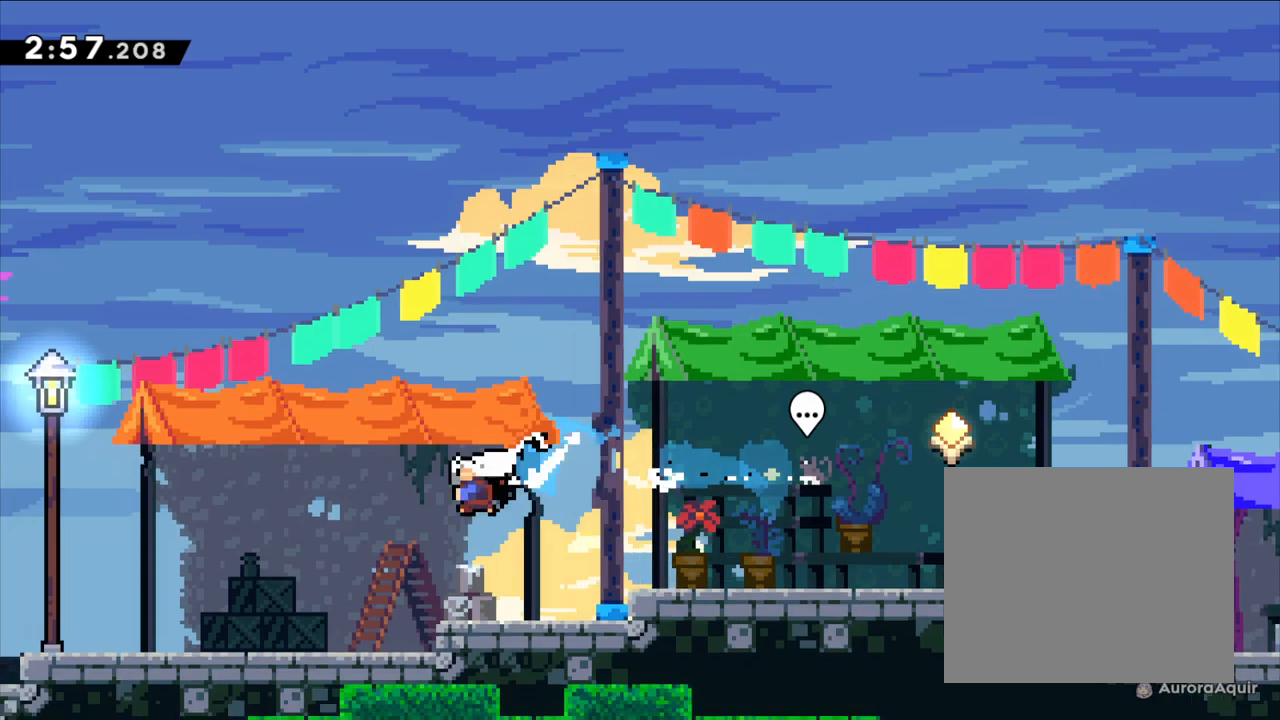
{"dt_ms": 500, "buttons": ["B"], "left_stick": "left", "right_stick": "center", "events": [[117, "X", "up"], [167, "left_stick", "left"], [283, "B", "down"]]}
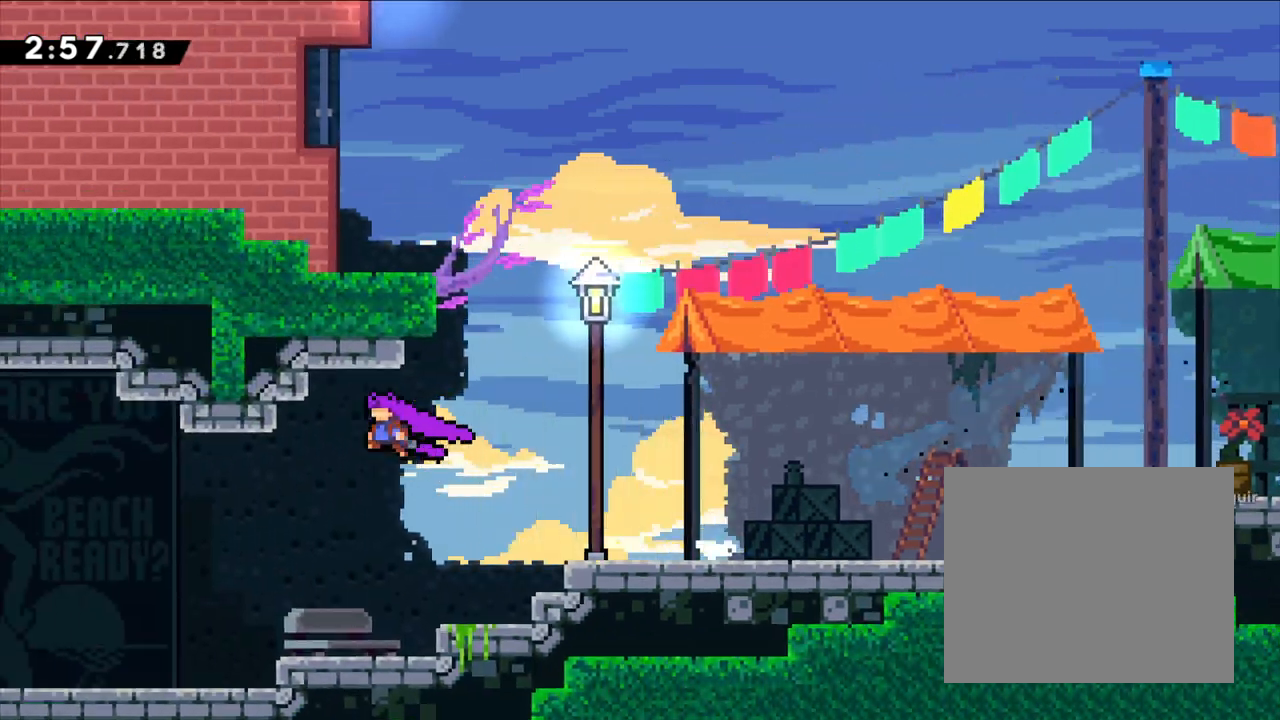
{"dt_ms": 500, "buttons": [], "left_stick": "left", "right_stick": "center"}
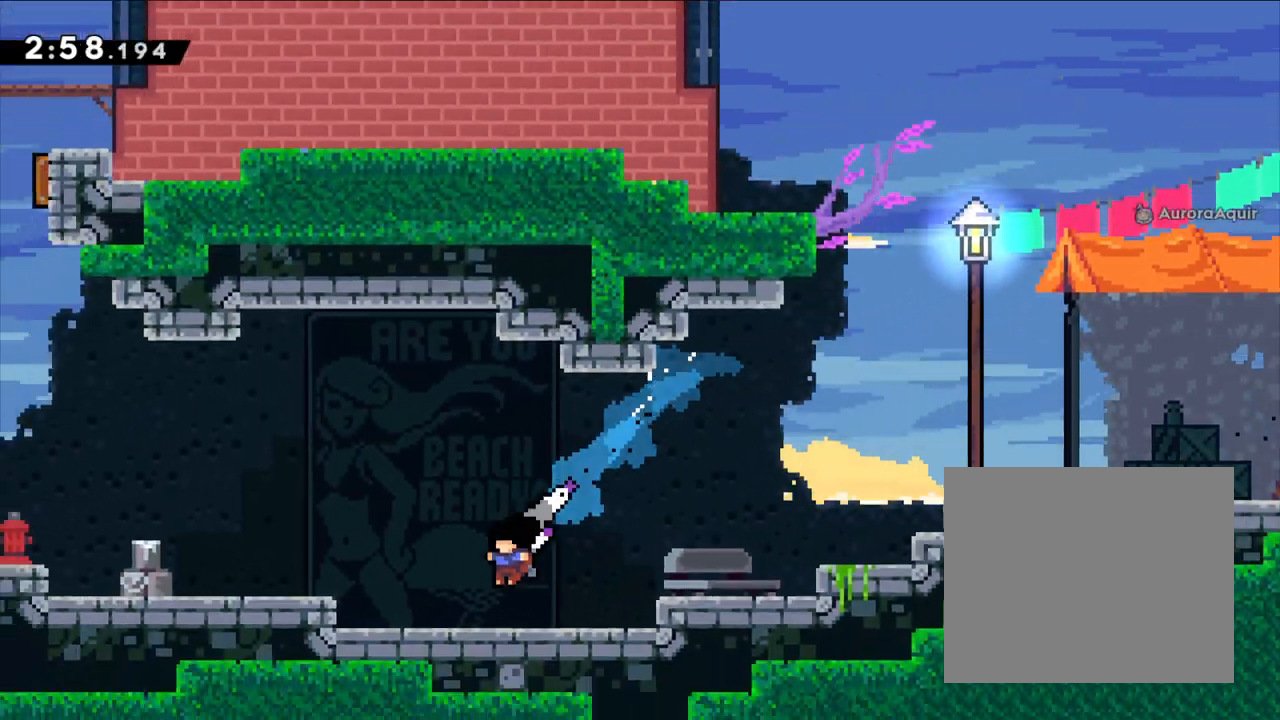
{"dt_ms": 500, "buttons": ["B", "L2"], "left_stick": "left", "right_stick": "center", "events": [[33, "L2", "down"], [117, "B", "down"], [267, "B", "up"], [317, "Y", "down"], [350, "left_stick", "down-left"], [467, "Y", "up"], [467, "left_stick", "left"], [483, "B", "down"]]}
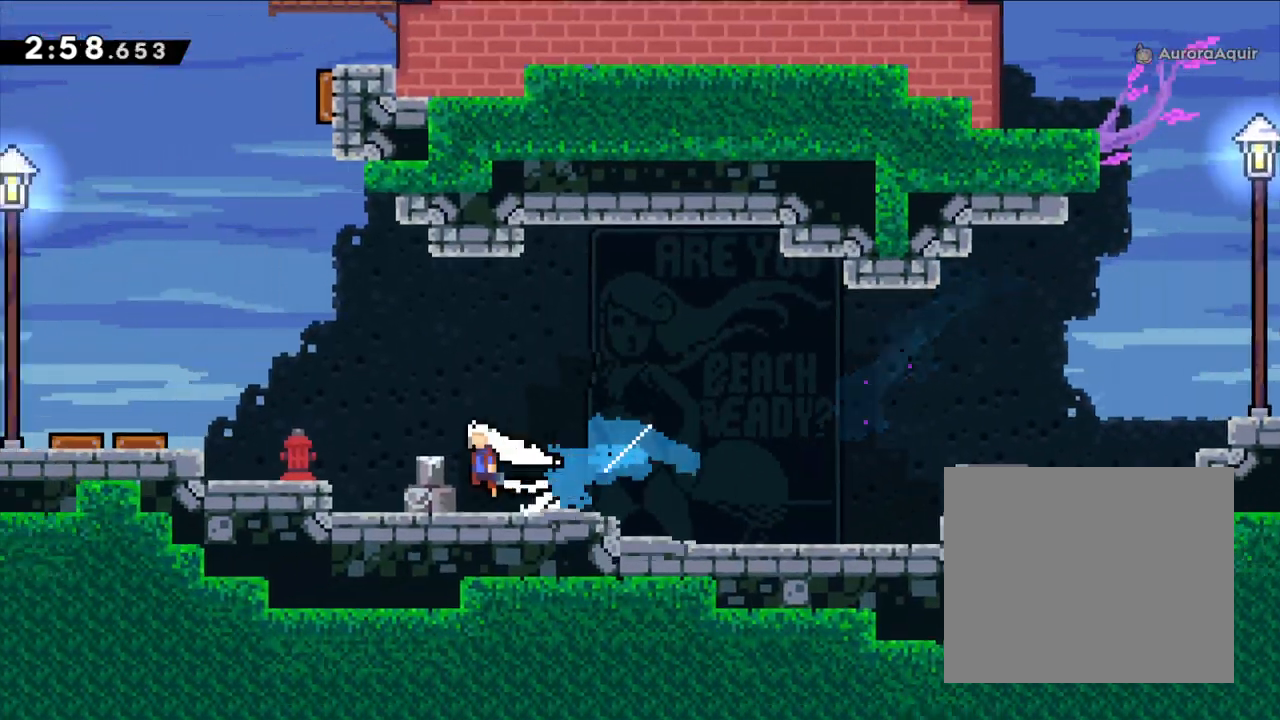
{"dt_ms": 500, "buttons": [], "left_stick": "left", "right_stick": "center", "events": [[100, "left_stick", "up-left"], [217, "Y", "down"], [333, "B", "up"], [383, "Y", "up"], [450, "L2", "up"], [483, "left_stick", "left"]]}
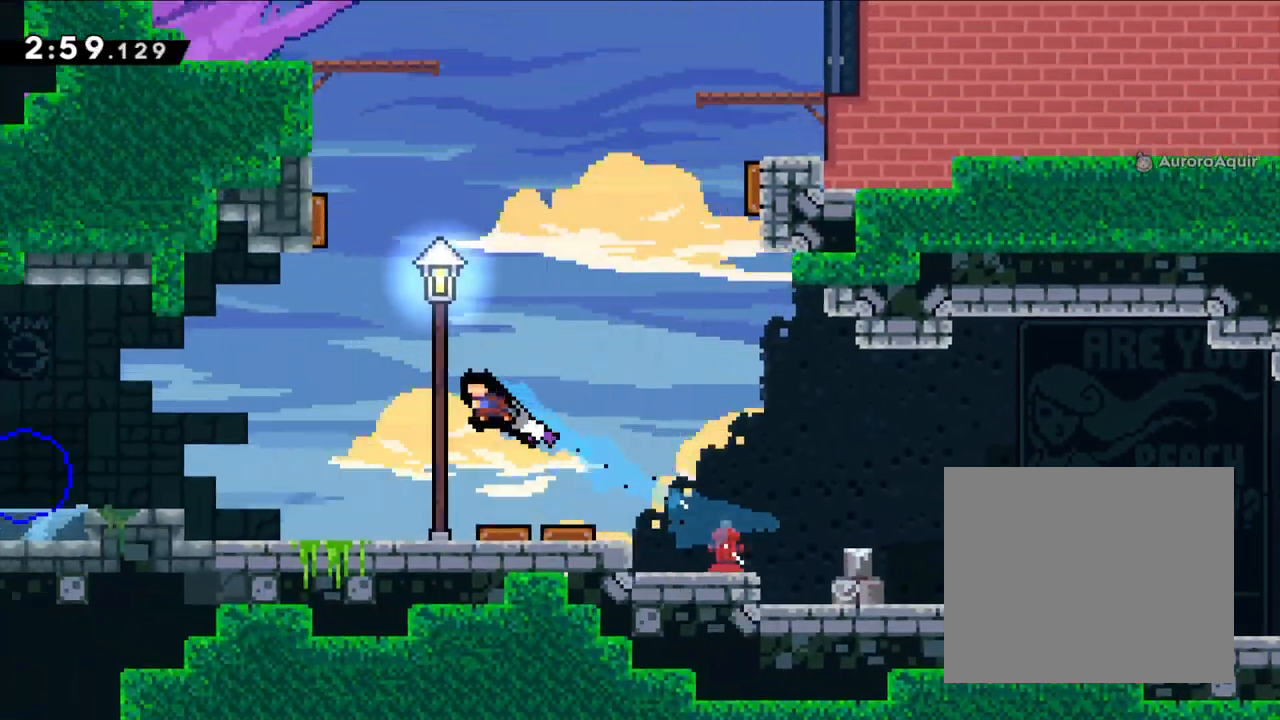
{"dt_ms": 1000, "buttons": ["A", "B"], "left_stick": "down-left", "right_stick": "center", "events": [[383, "X", "down"], [417, "A", "down"], [550, "right_stick", "down-right"], [600, "right_stick", "center"], [617, "X", "up"], [633, "A", "up"], [800, "Y", "down"], [800, "left_stick", "down-left"], [967, "B", "down"], [967, "Y", "up"], [1000, "A", "down"]]}
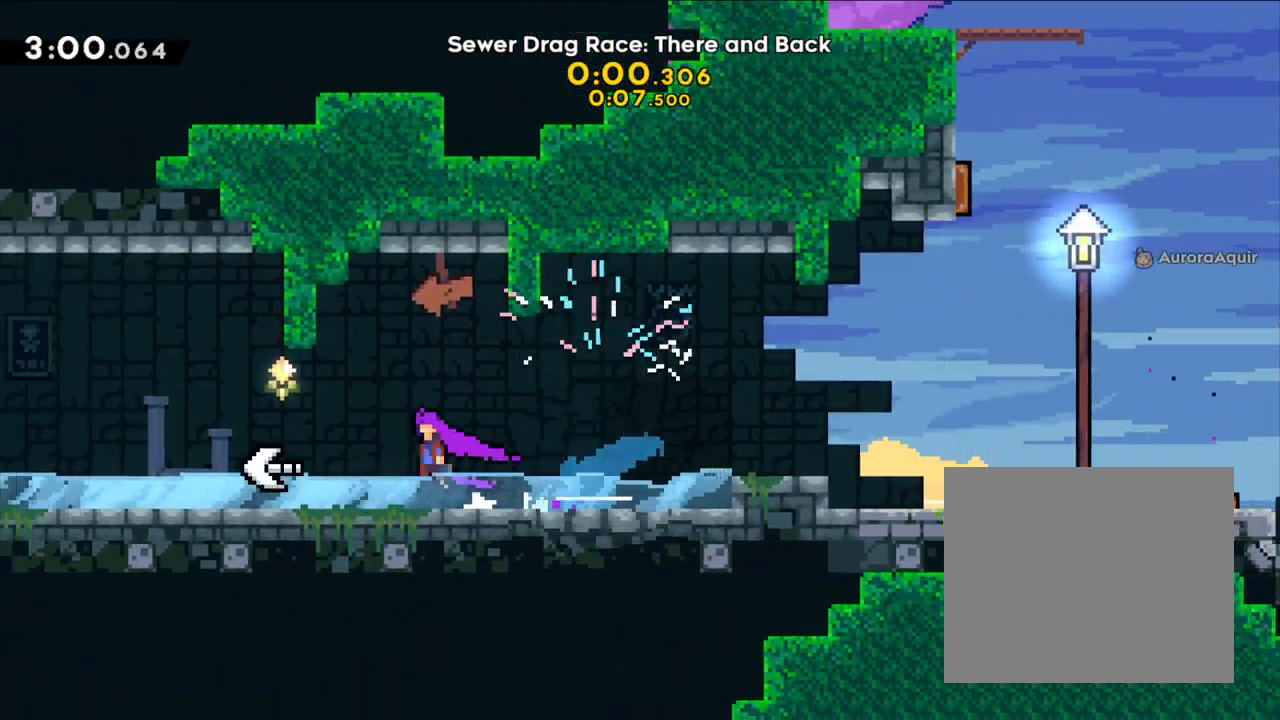
{"dt_ms": 500, "buttons": ["B"], "left_stick": "down-left", "right_stick": "center", "events": [[33, "B", "up"], [33, "left_stick", "left"], [117, "A", "up"], [250, "left_stick", "down-left"], [300, "Y", "down"], [500, "B", "down"], [500, "Y", "up"]]}
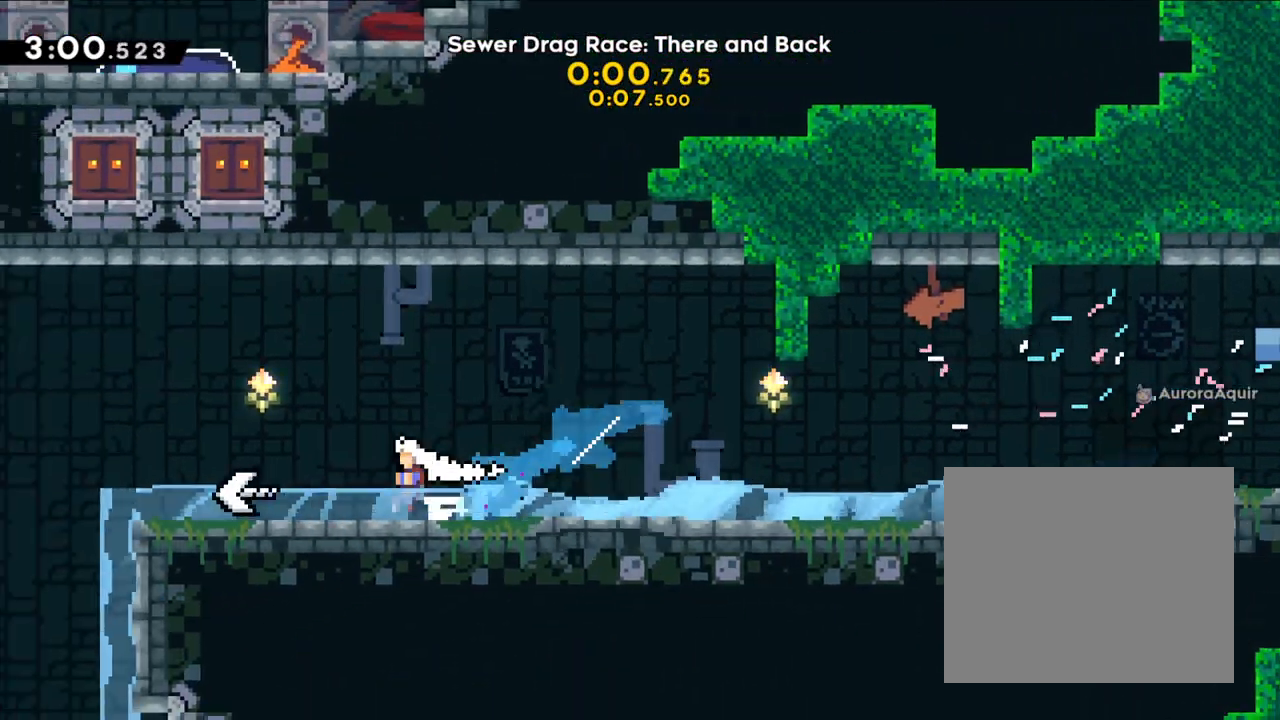
{"dt_ms": 500, "buttons": [], "left_stick": "down-left", "right_stick": "center"}
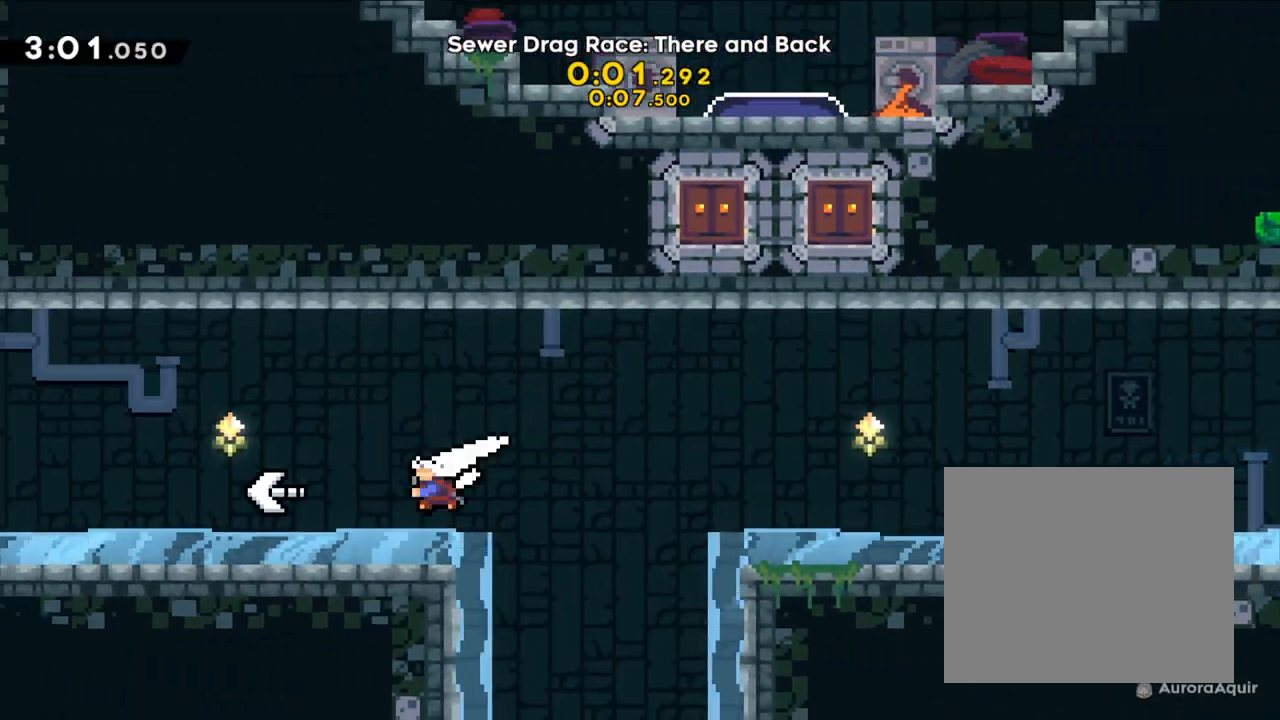
{"dt_ms": 500, "buttons": [], "left_stick": "left", "right_stick": "center", "events": [[33, "Y", "down"], [200, "B", "down"], [200, "Y", "up"], [267, "A", "down"], [350, "B", "up"], [367, "left_stick", "left"], [467, "A", "up"]]}
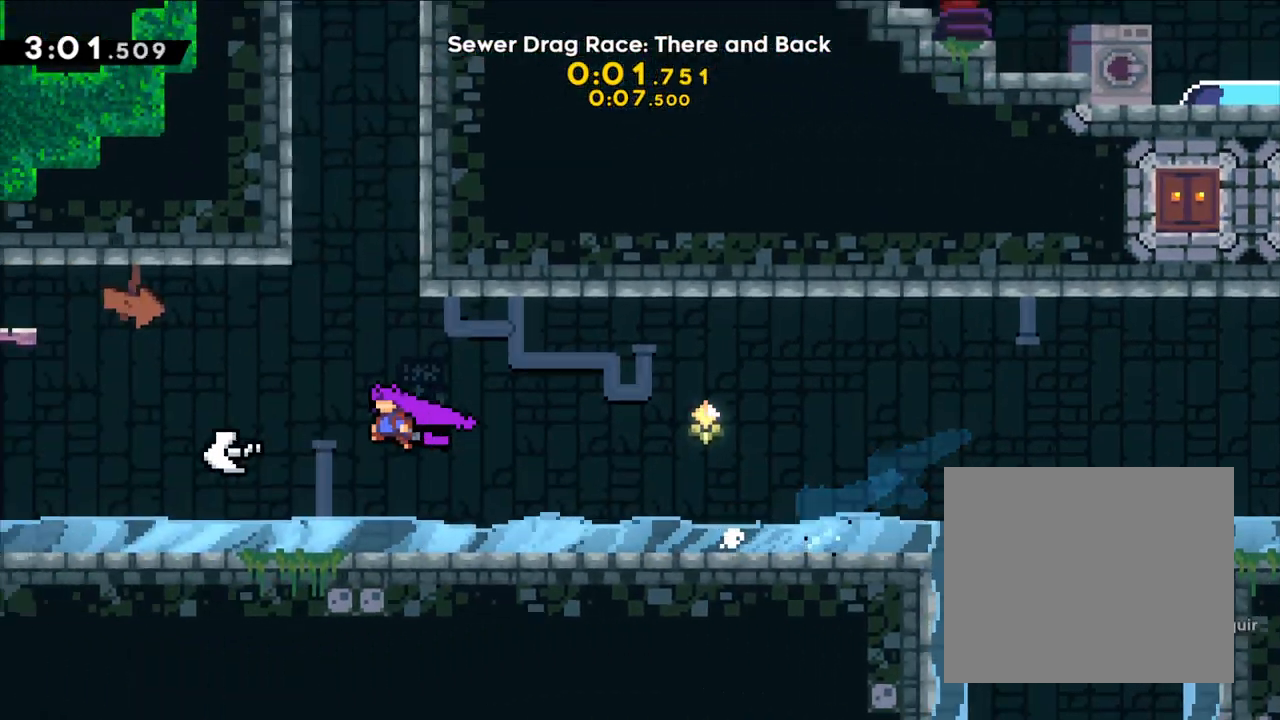
{"dt_ms": 1000, "buttons": [], "left_stick": "right", "right_stick": "center"}
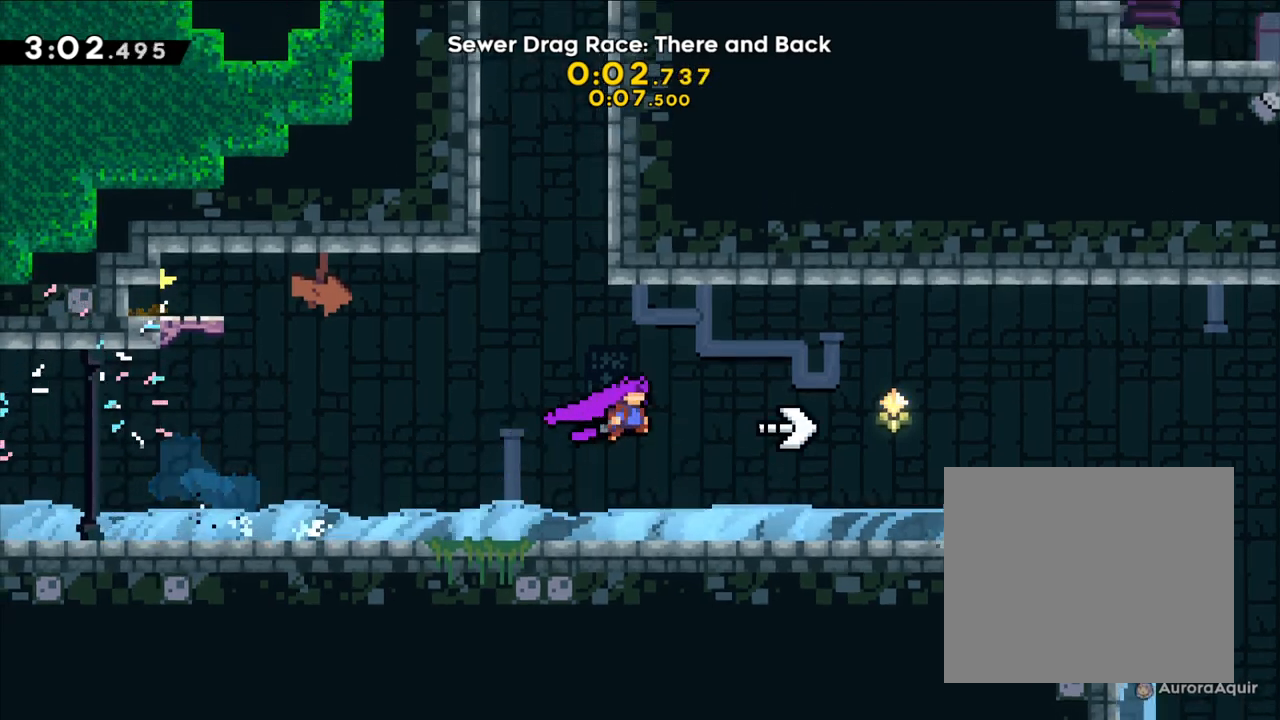
{"dt_ms": 500, "buttons": ["A"], "left_stick": "right", "right_stick": "center", "events": [[33, "left_stick", "down"], [50, "Y", "down"], [100, "HOME", "down"], [150, "HOME", "up"], [233, "B", "down"], [233, "Y", "up"], [267, "left_stick", "right"], [283, "A", "down"], [467, "B", "up"]]}